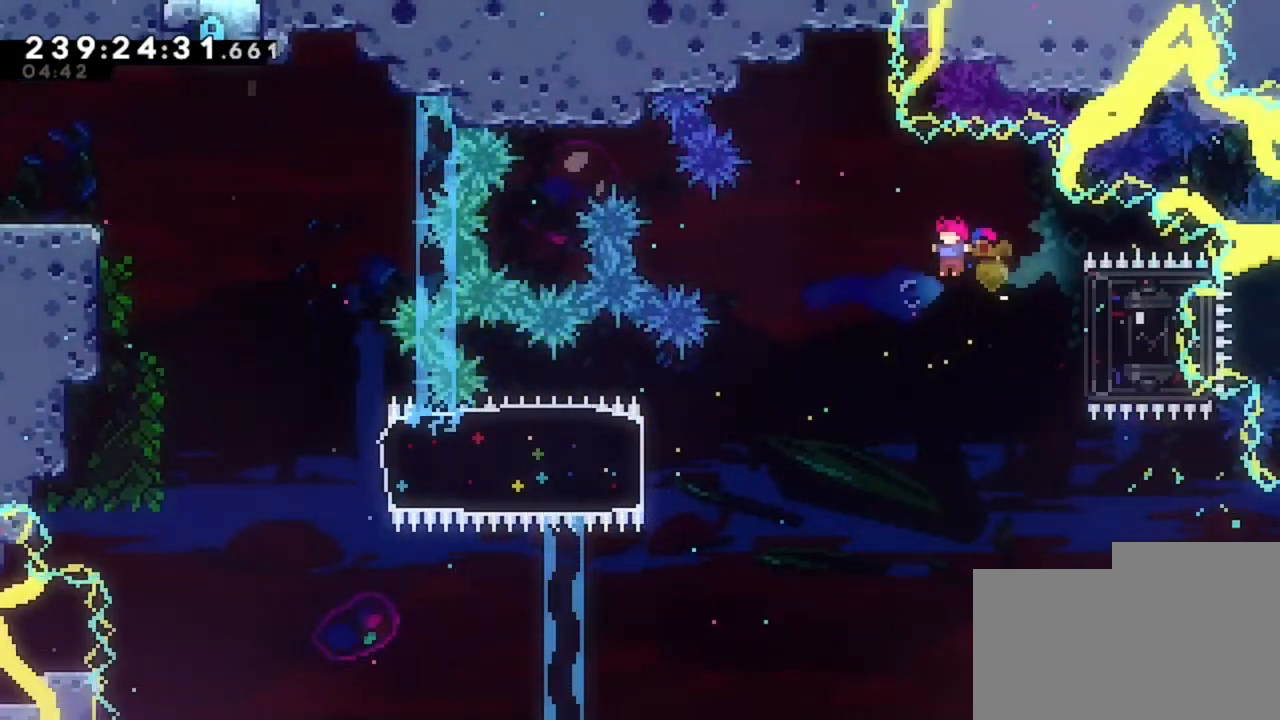
Gameplay with keyboard; each line is a JSON object with the keys held at the frame after it. "events" lists presses ("down") and releases ("up") of "d", "q", "s" and "z" between this image and that frame as [ms after this image, input, new state], when the widget could be followed in between. No other keys are recorded. Mouse input is not recorded.
{"keys": ["d"], "events": [[320, "d", "down"]]}
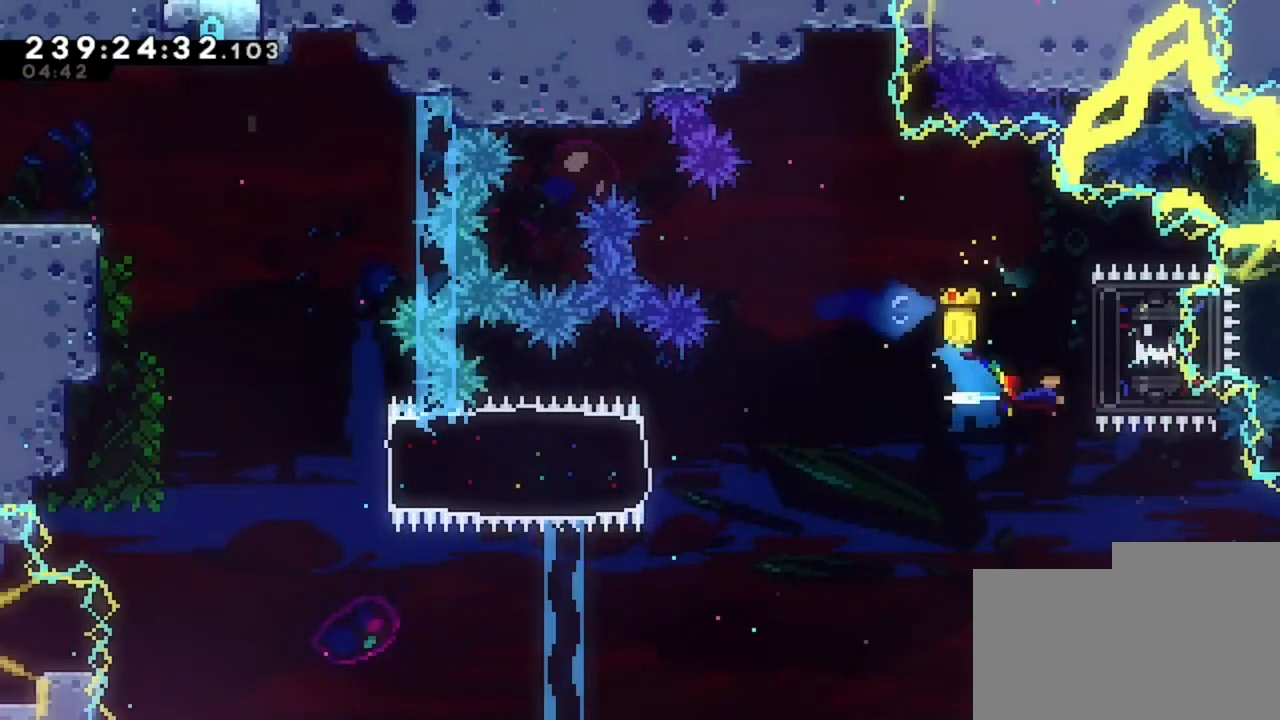
{"keys": ["q"], "events": [[80, "d", "up"], [160, "q", "down"]]}
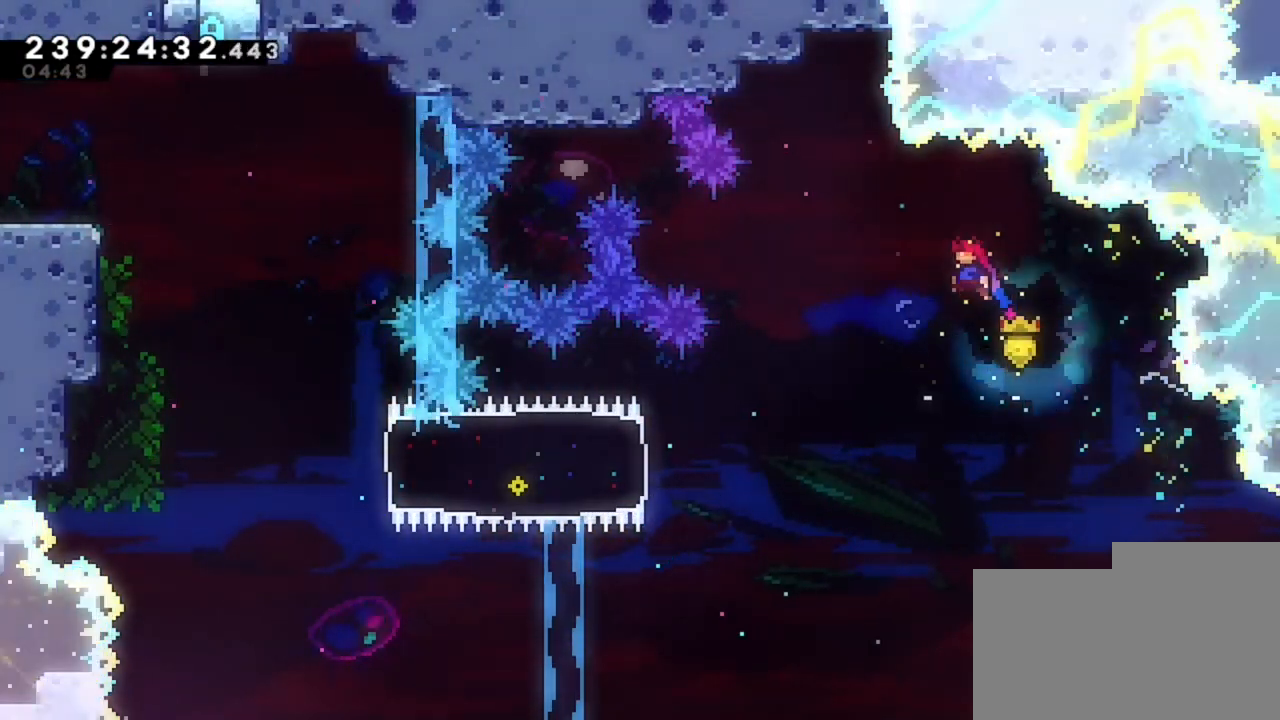
{"keys": ["q"], "events": []}
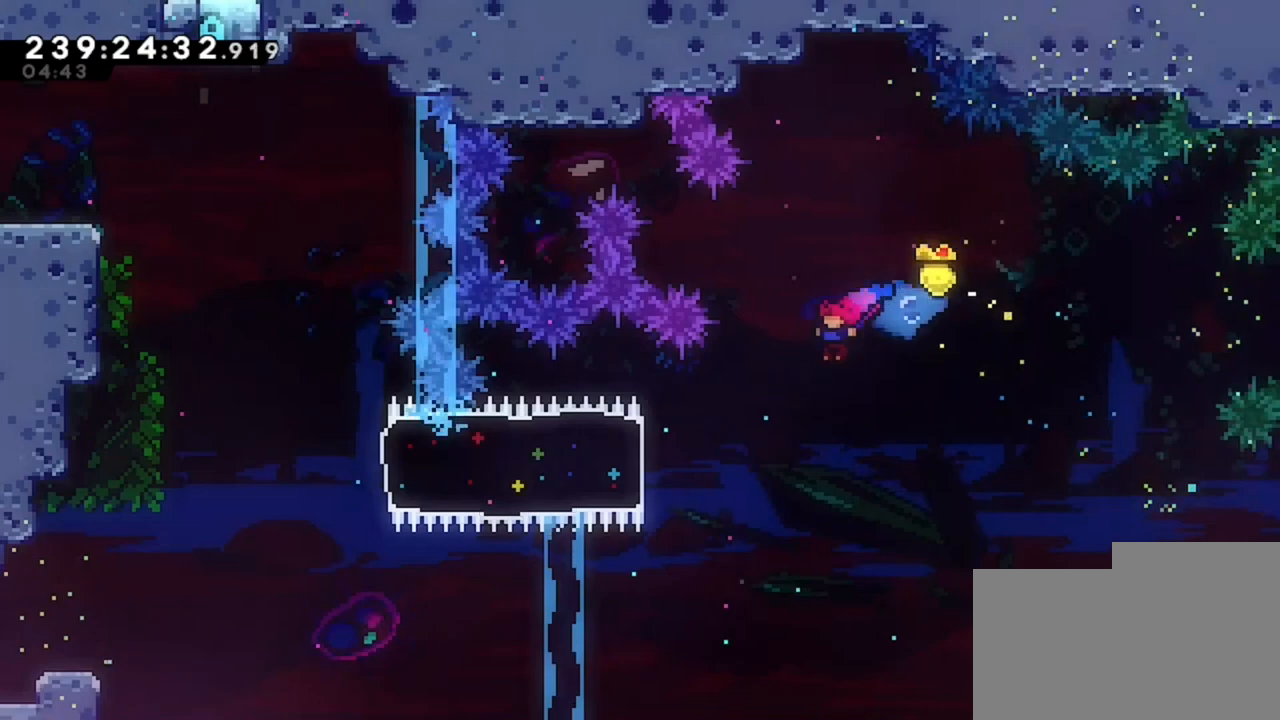
{"keys": ["q"], "events": []}
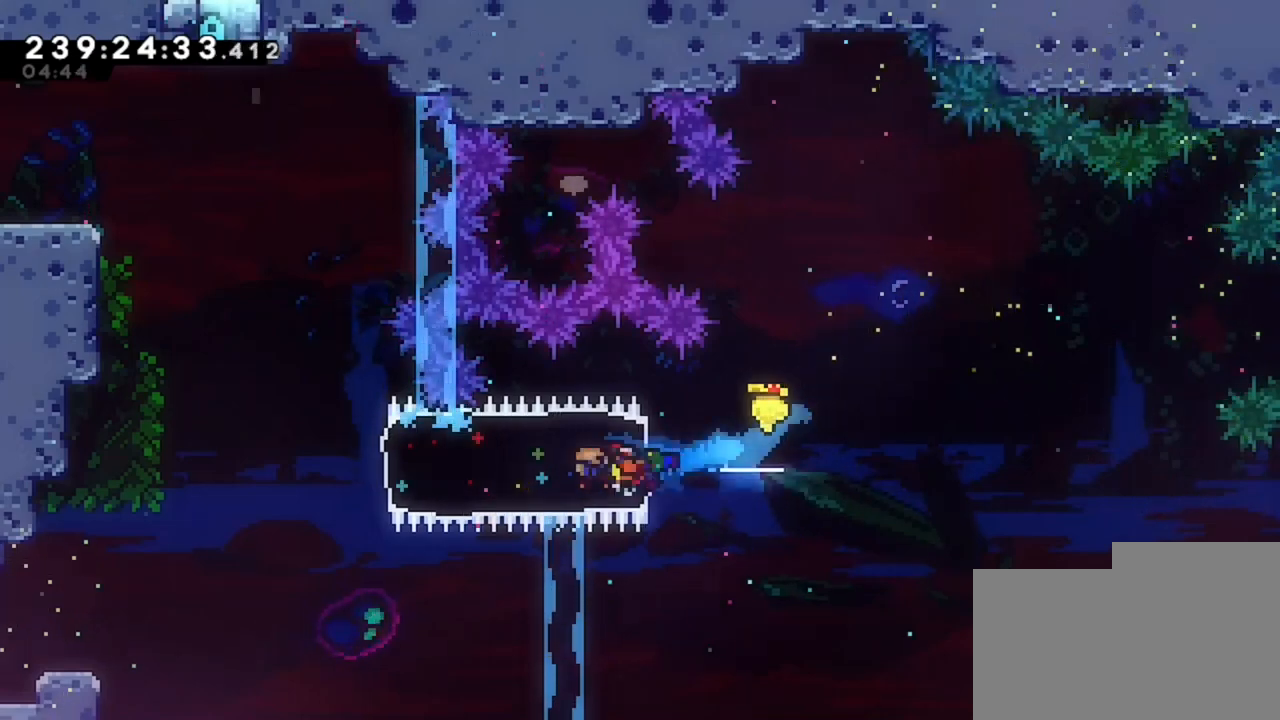
{"keys": ["q"], "events": []}
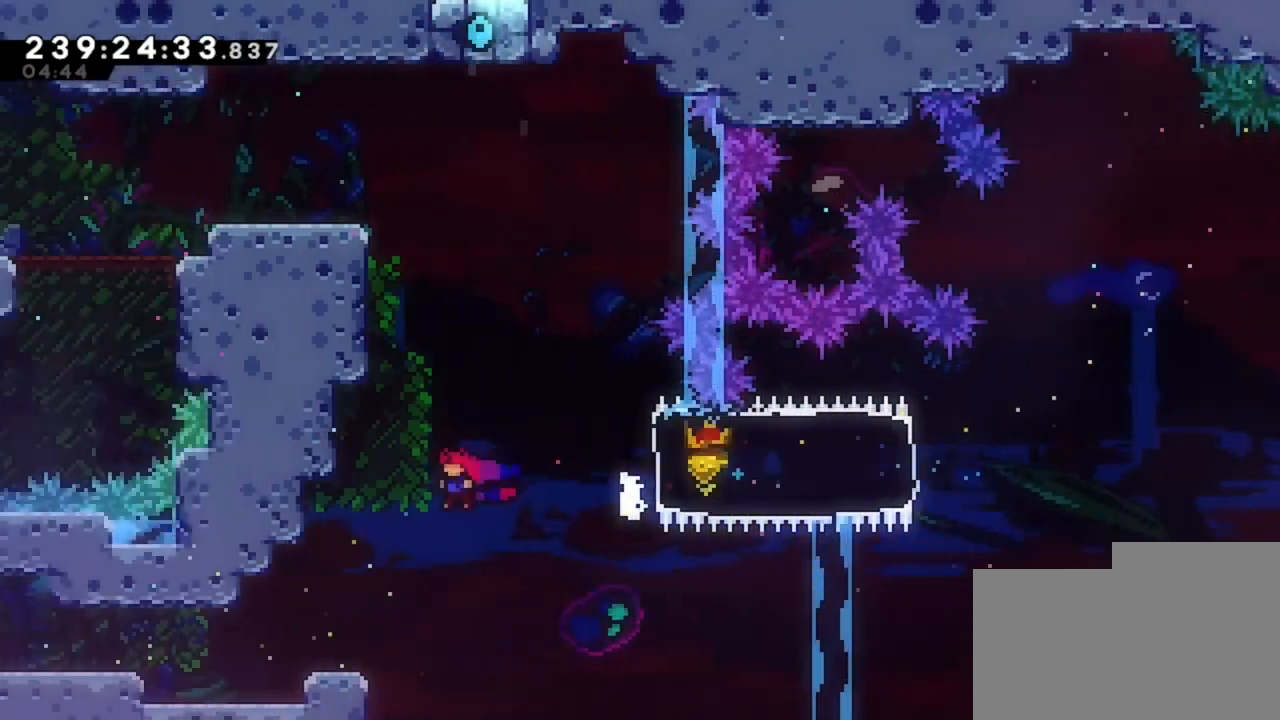
{"keys": ["q"], "events": []}
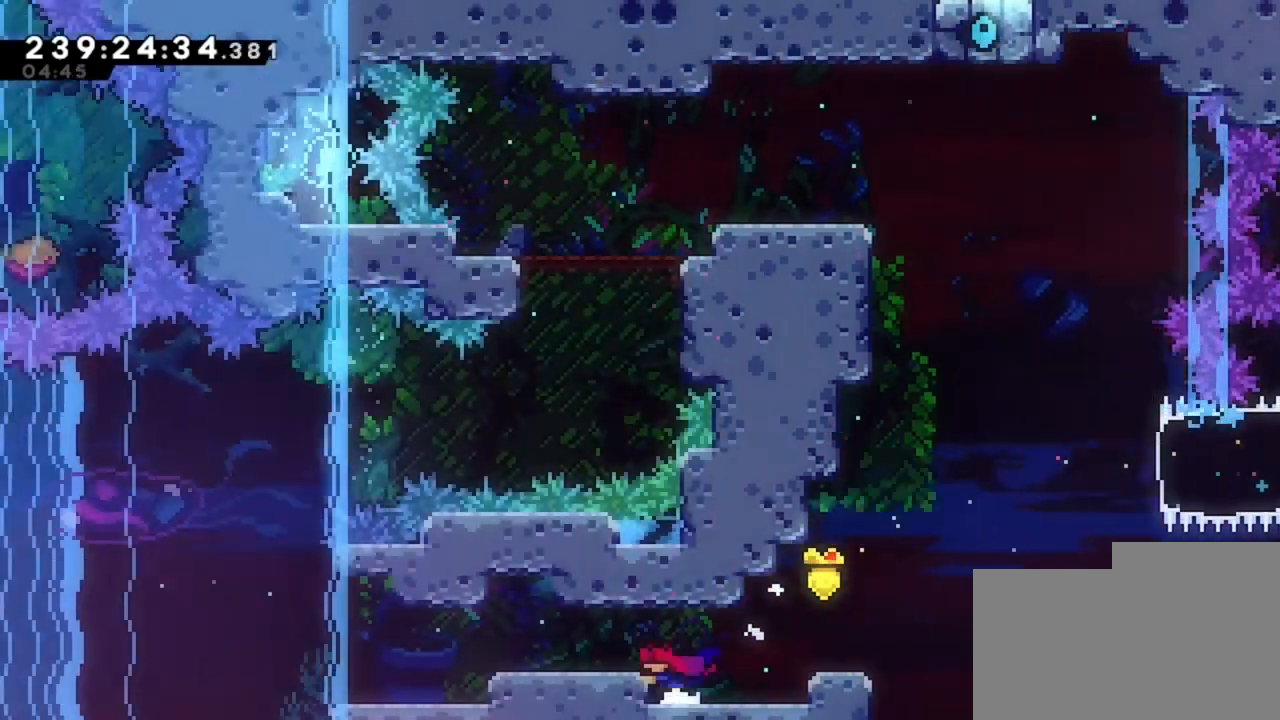
{"keys": ["q"], "events": []}
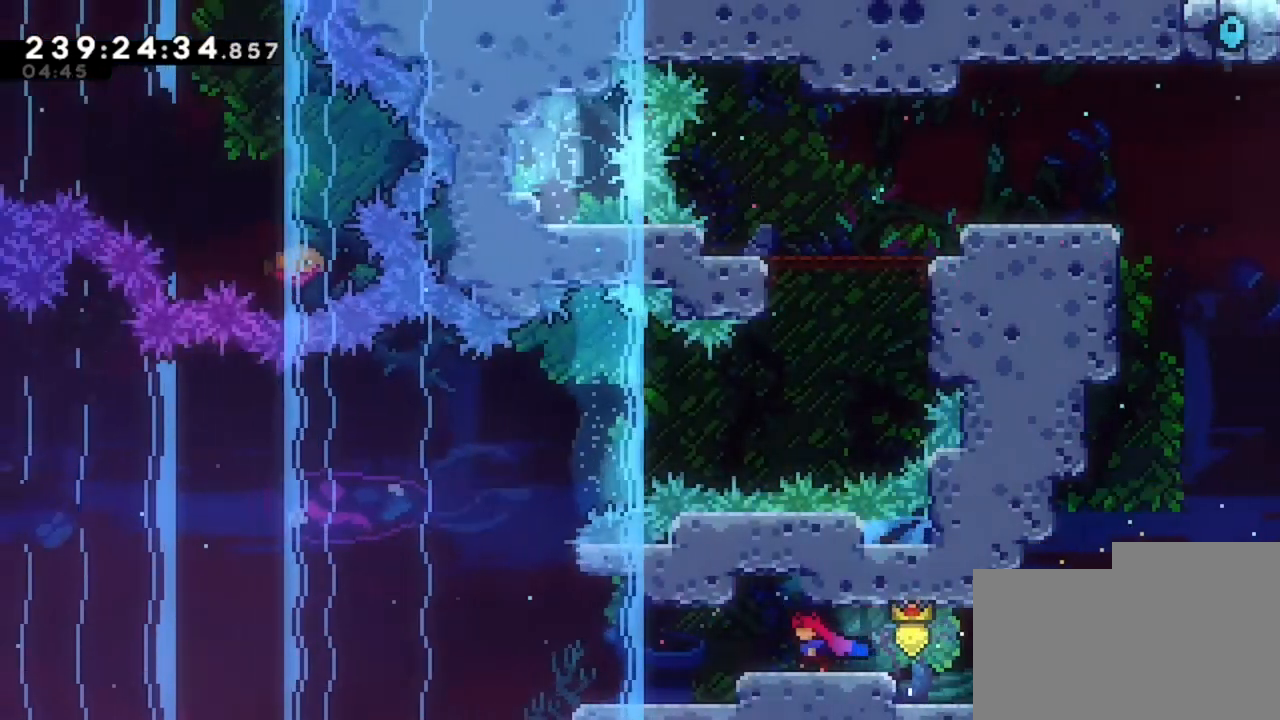
{"keys": [], "events": [[520, "q", "up"]]}
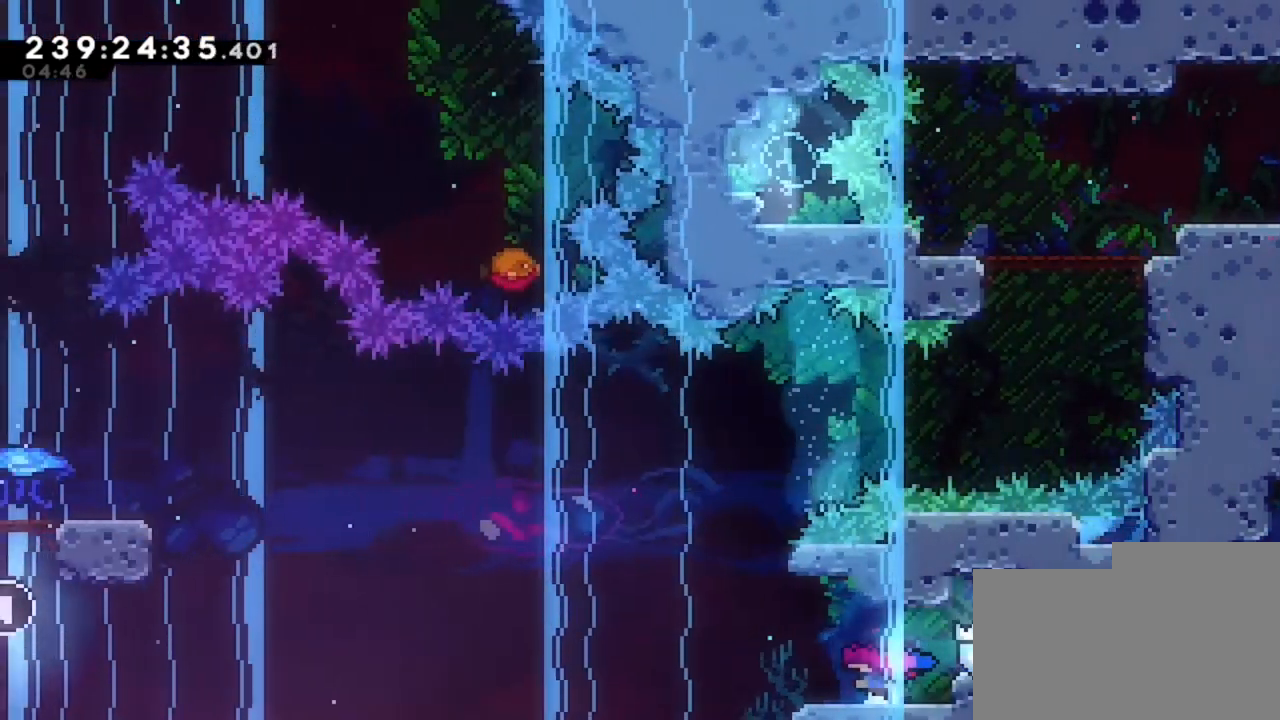
{"keys": ["q"], "events": [[120, "d", "down"], [240, "q", "down"], [280, "d", "up"]]}
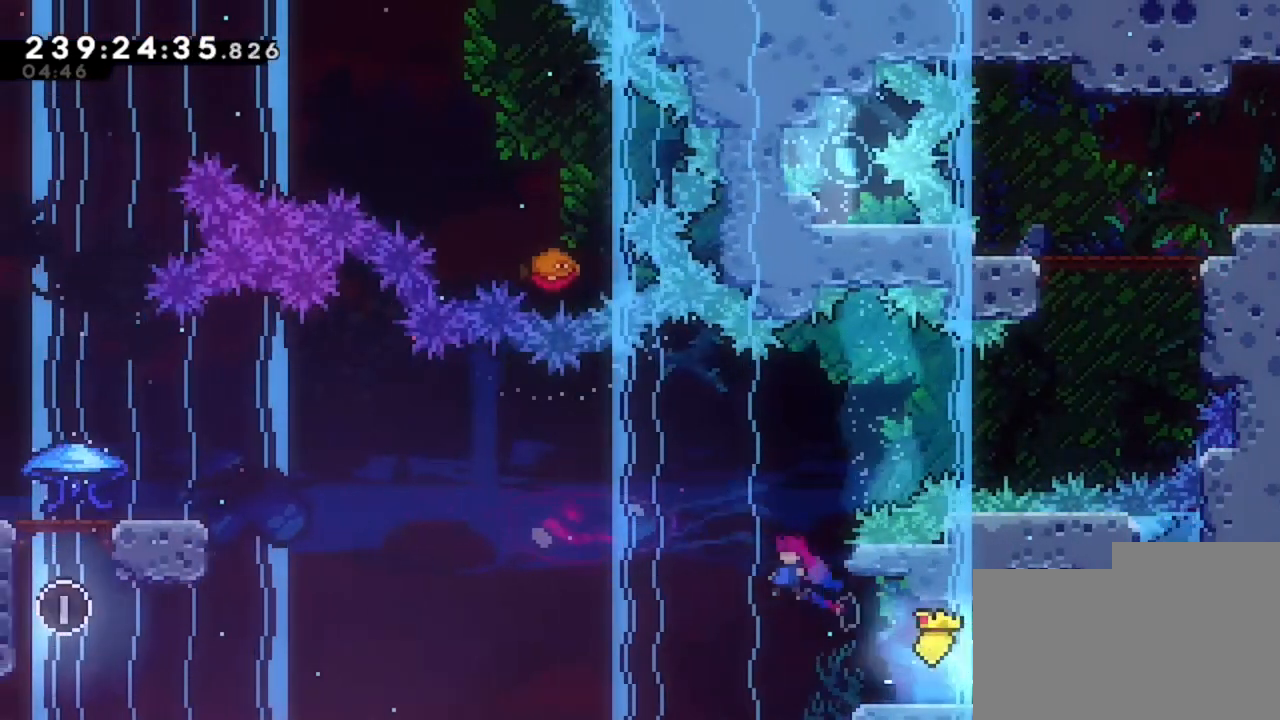
{"keys": ["q", "z"], "events": [[480, "z", "down"]]}
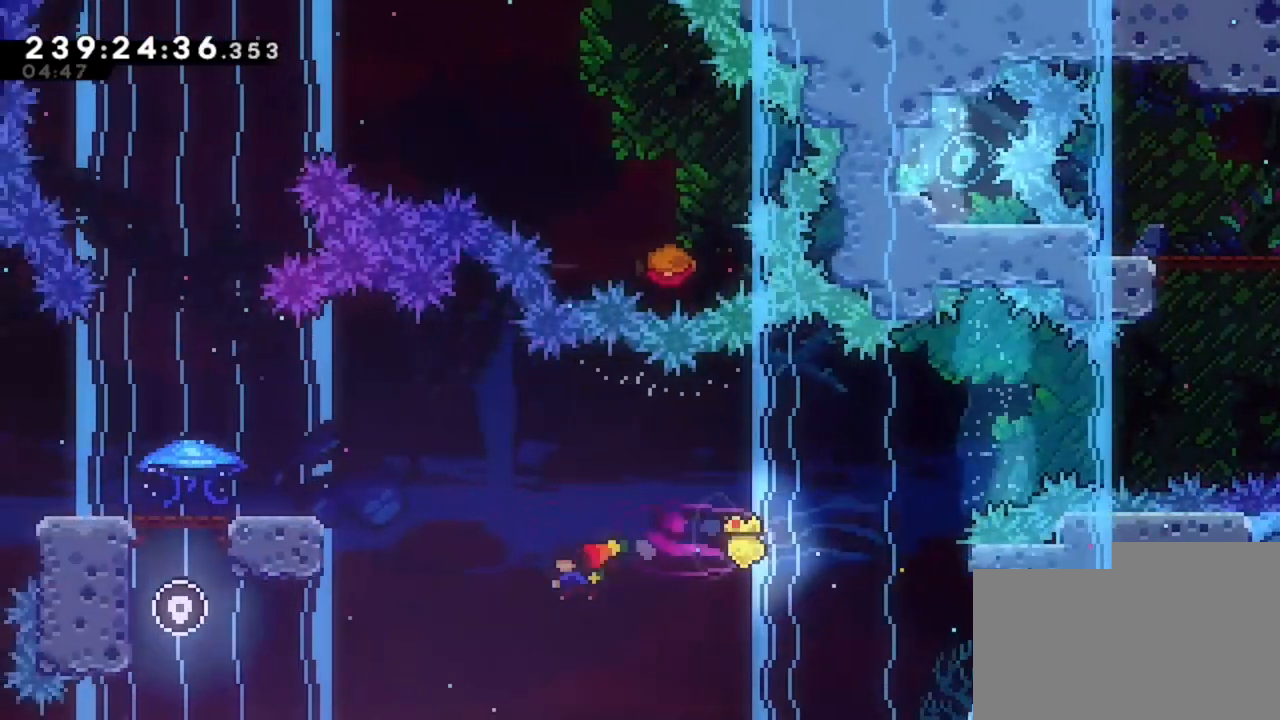
{"keys": ["q", "z"], "events": []}
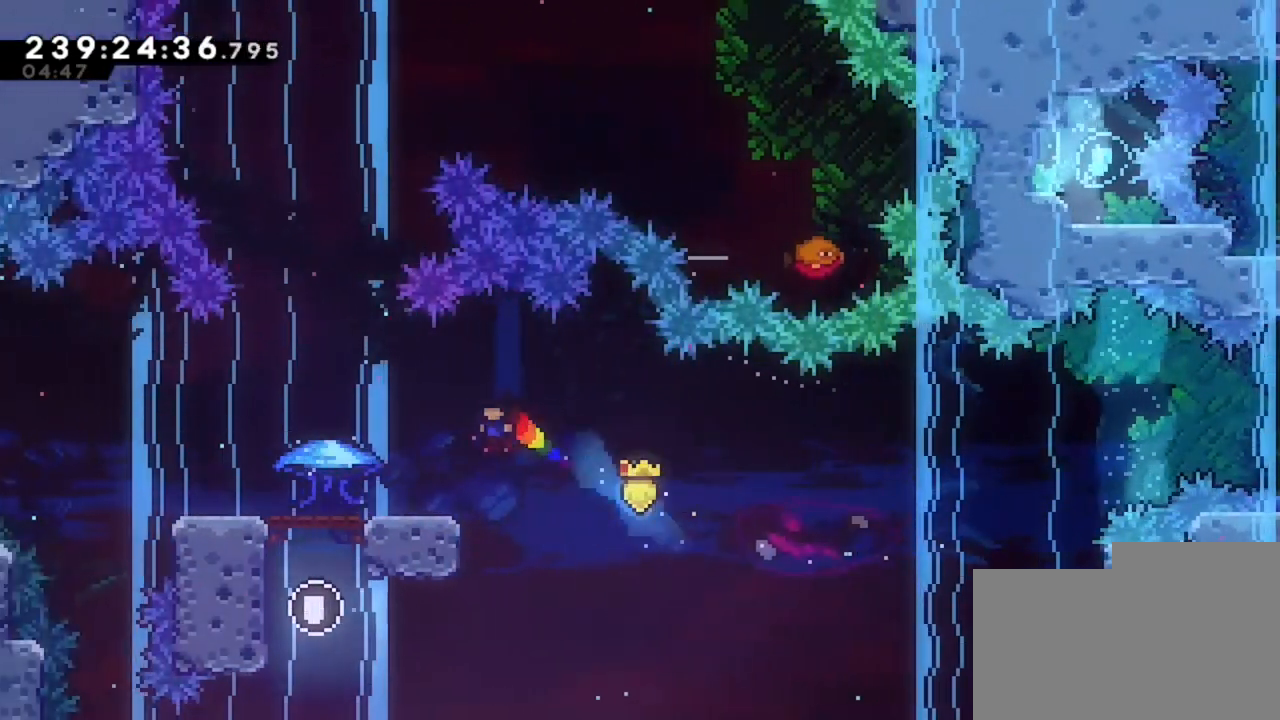
{"keys": ["q", "z"], "events": []}
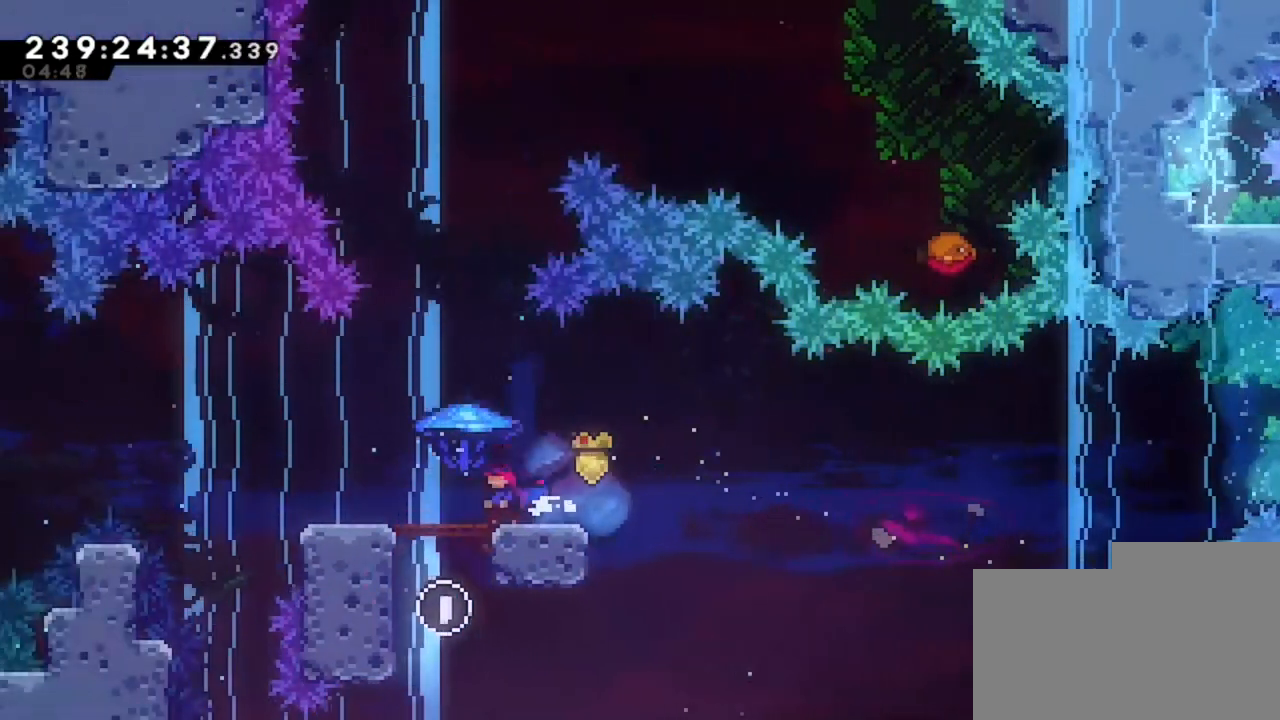
{"keys": ["z"], "events": [[120, "q", "up"]]}
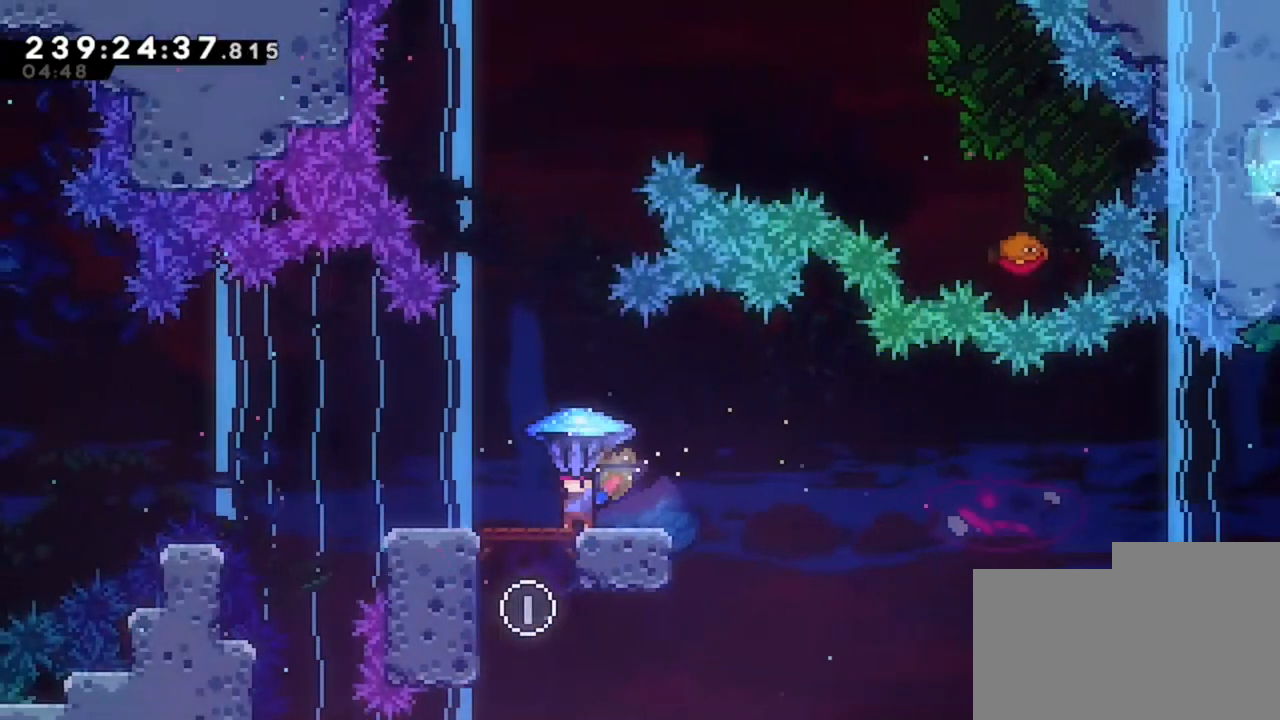
{"keys": ["d", "z"], "events": [[240, "d", "down"]]}
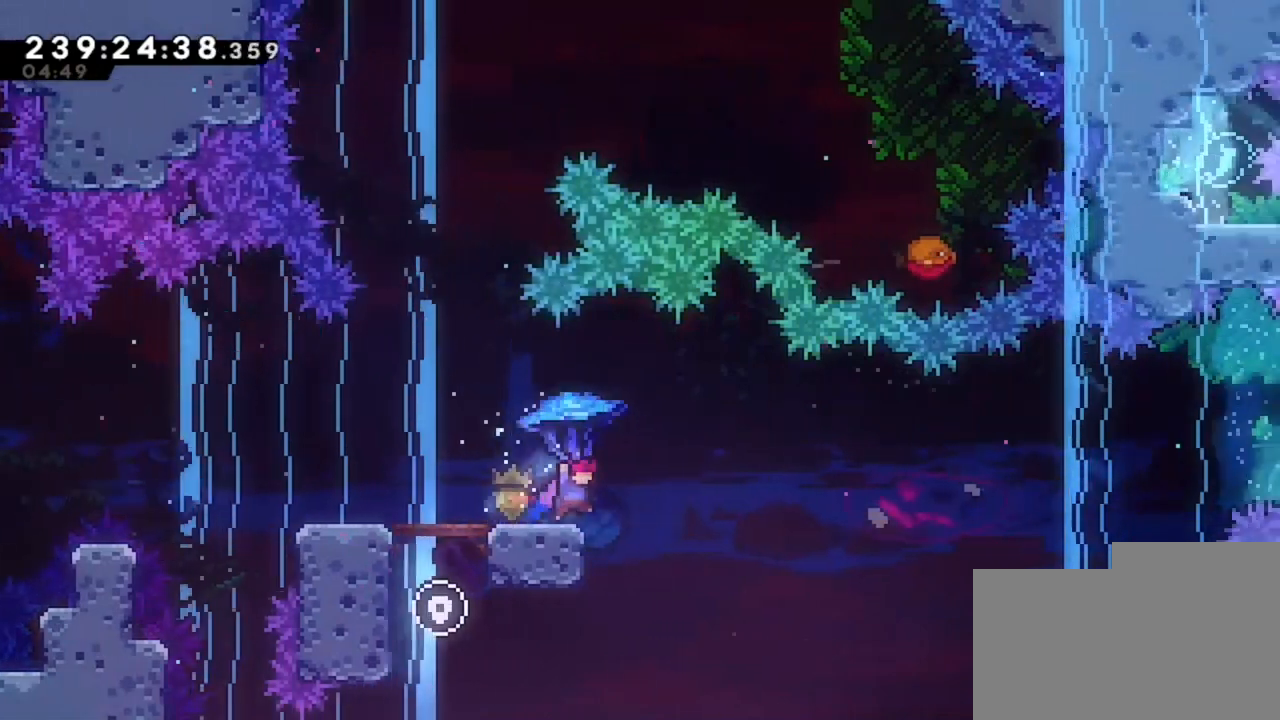
{"keys": ["d", "z"], "events": []}
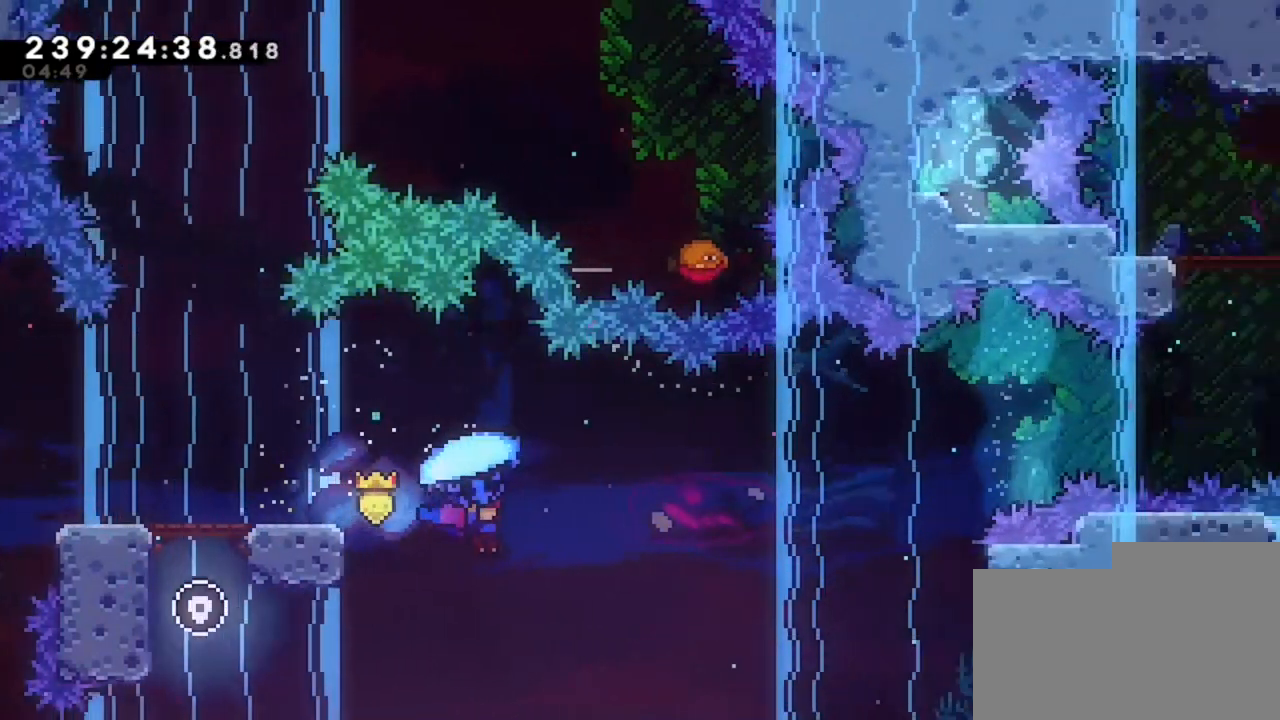
{"keys": ["d", "z"], "events": []}
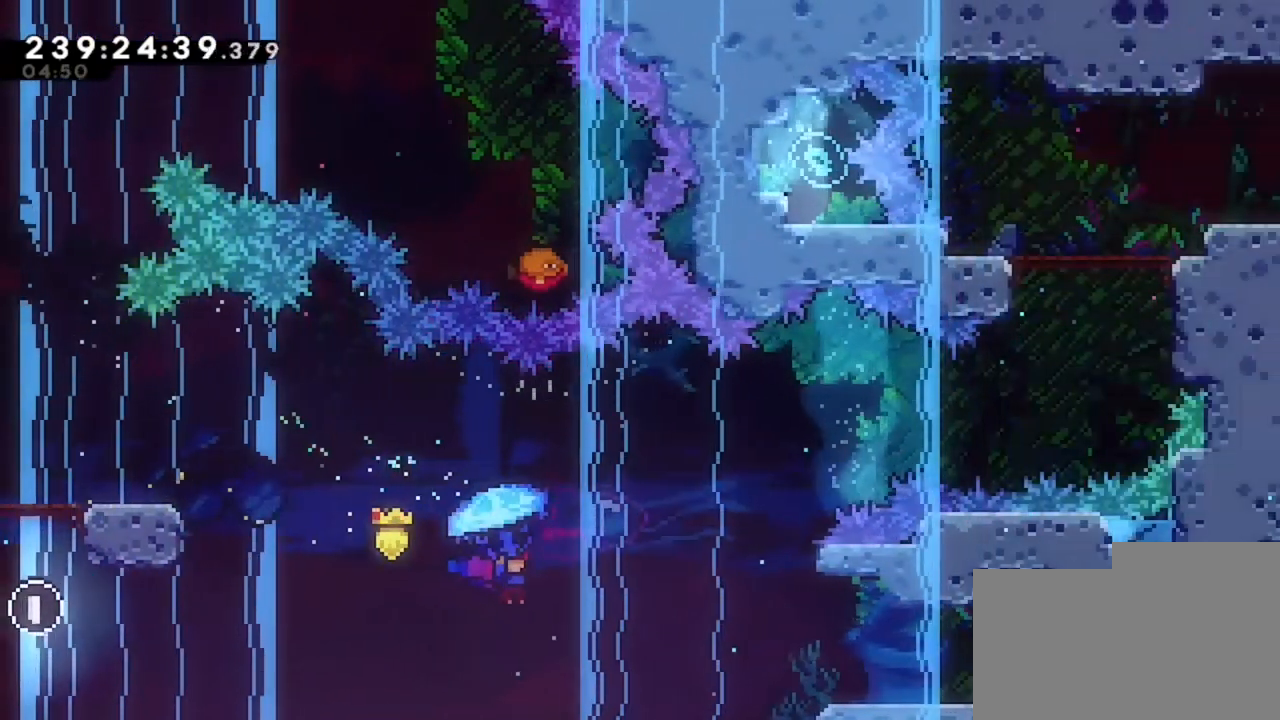
{"keys": ["d", "z"], "events": []}
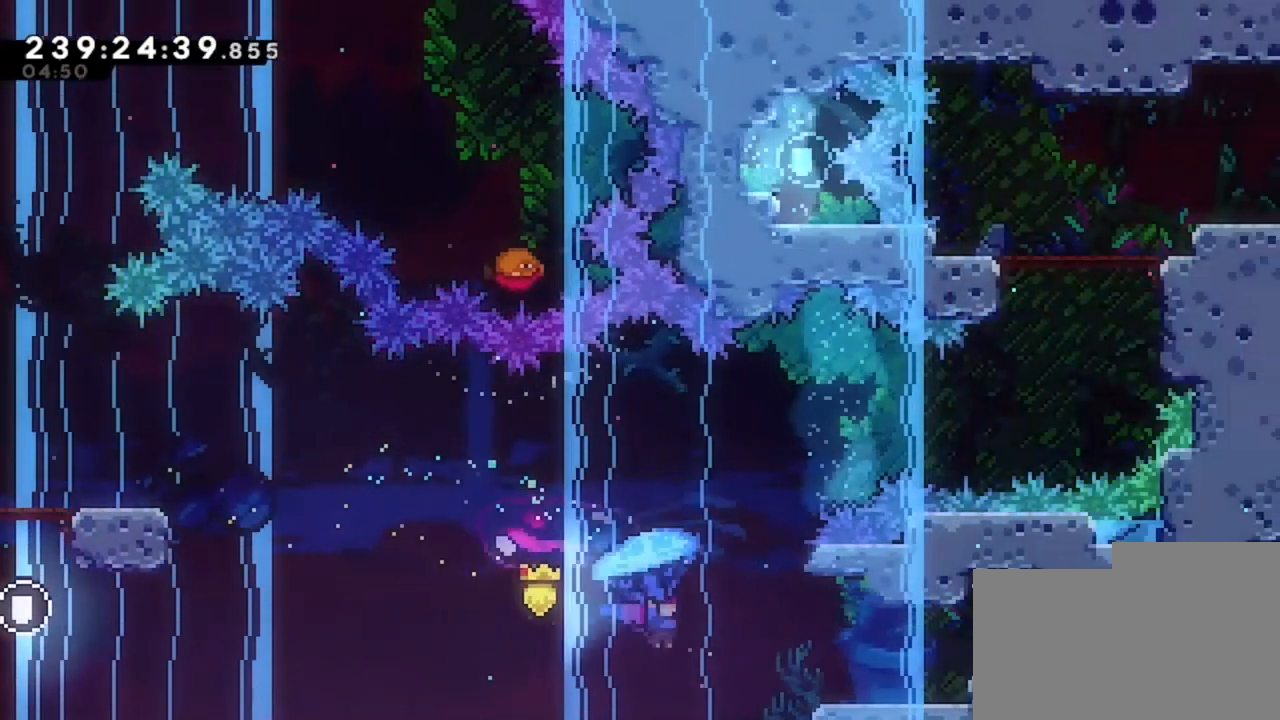
{"keys": ["d", "z"], "events": []}
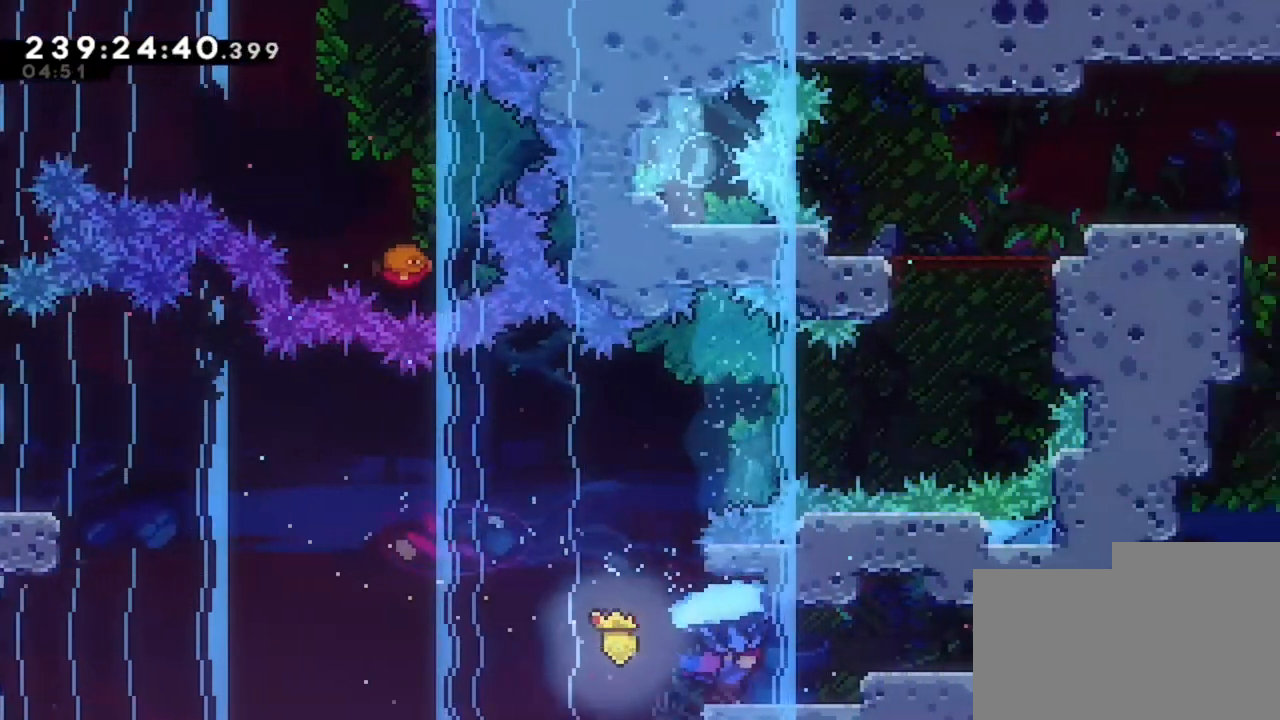
{"keys": ["d"], "events": [[360, "z", "up"]]}
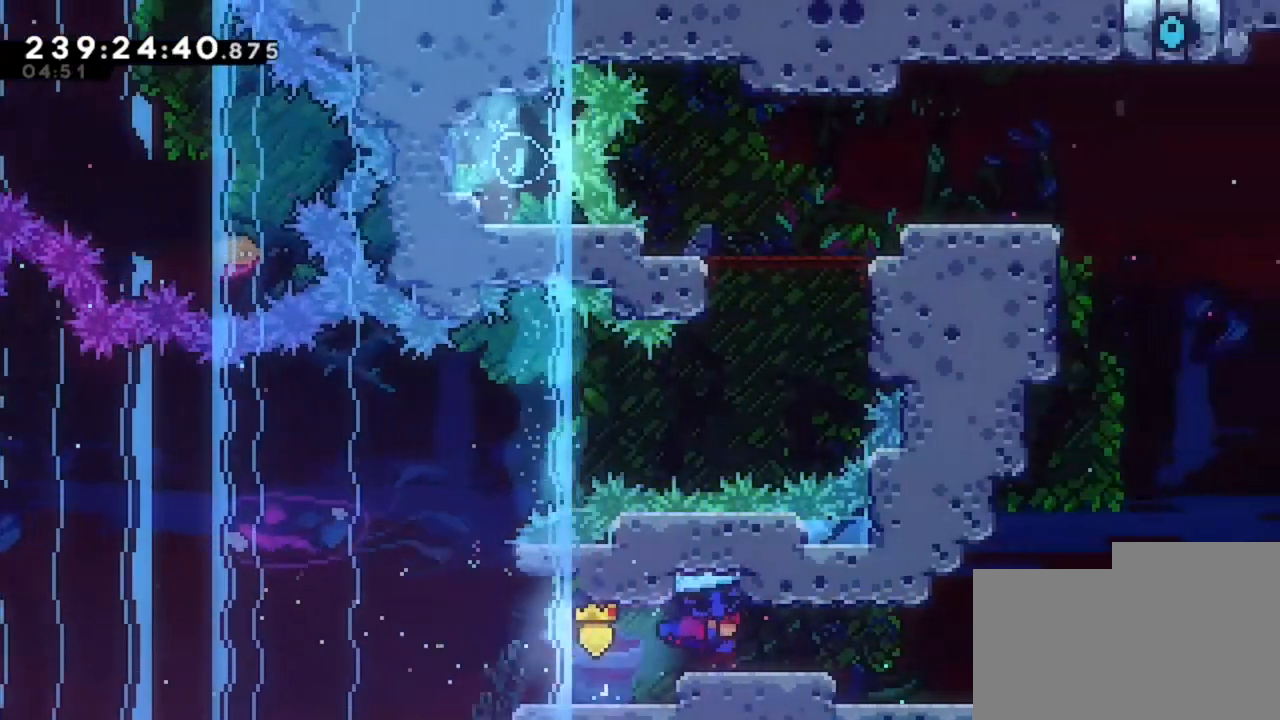
{"keys": ["d"], "events": []}
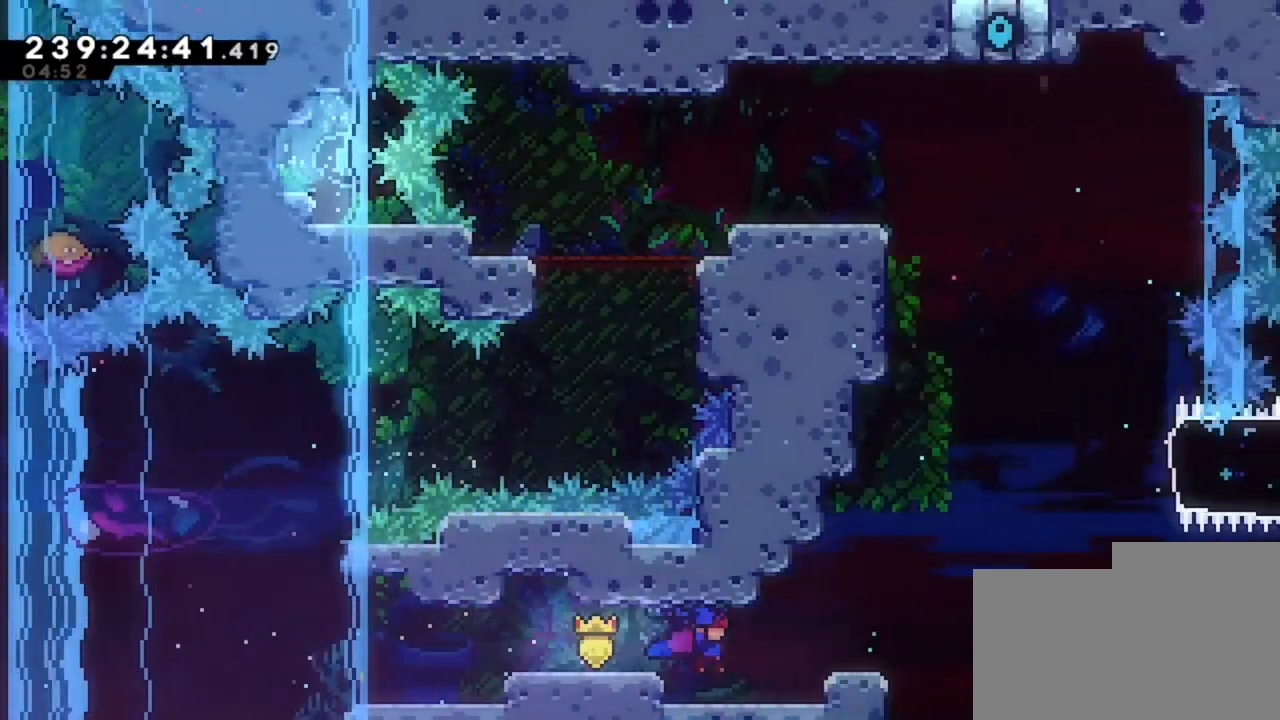
{"keys": ["d"], "events": [[160, "d", "up"], [320, "d", "down"]]}
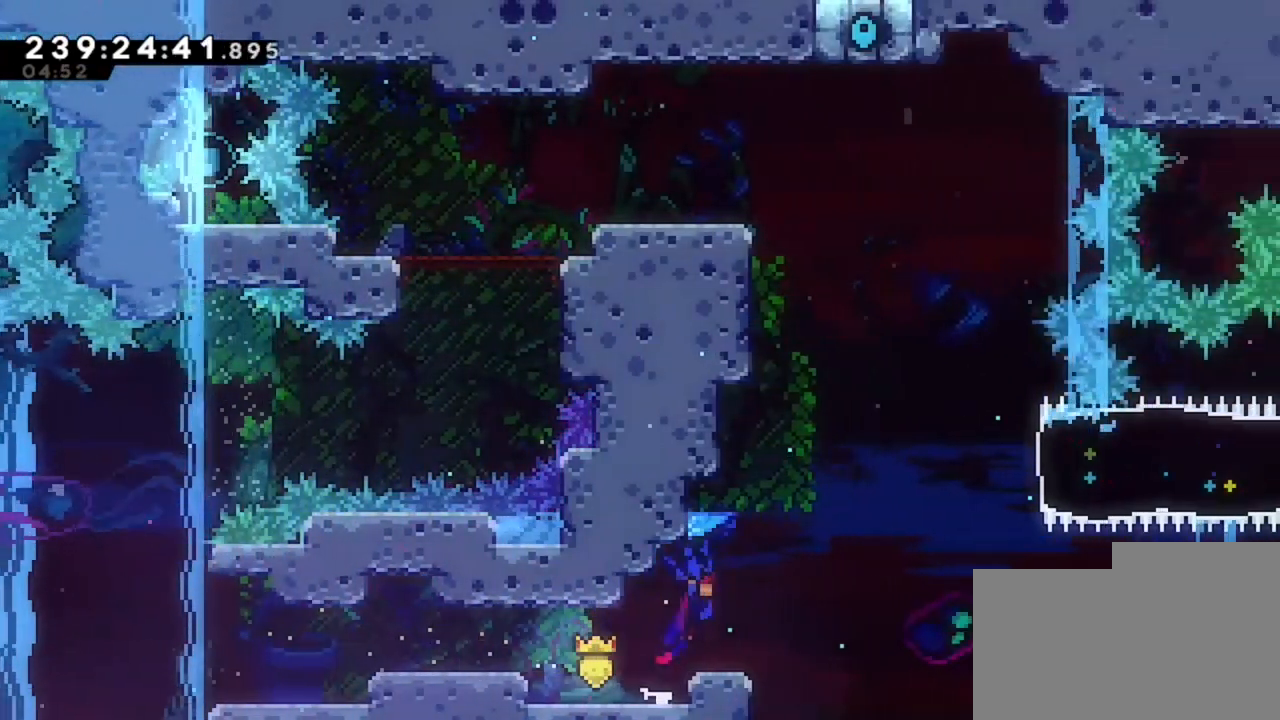
{"keys": [], "events": [[200, "d", "up"], [320, "s", "down"], [520, "s", "up"]]}
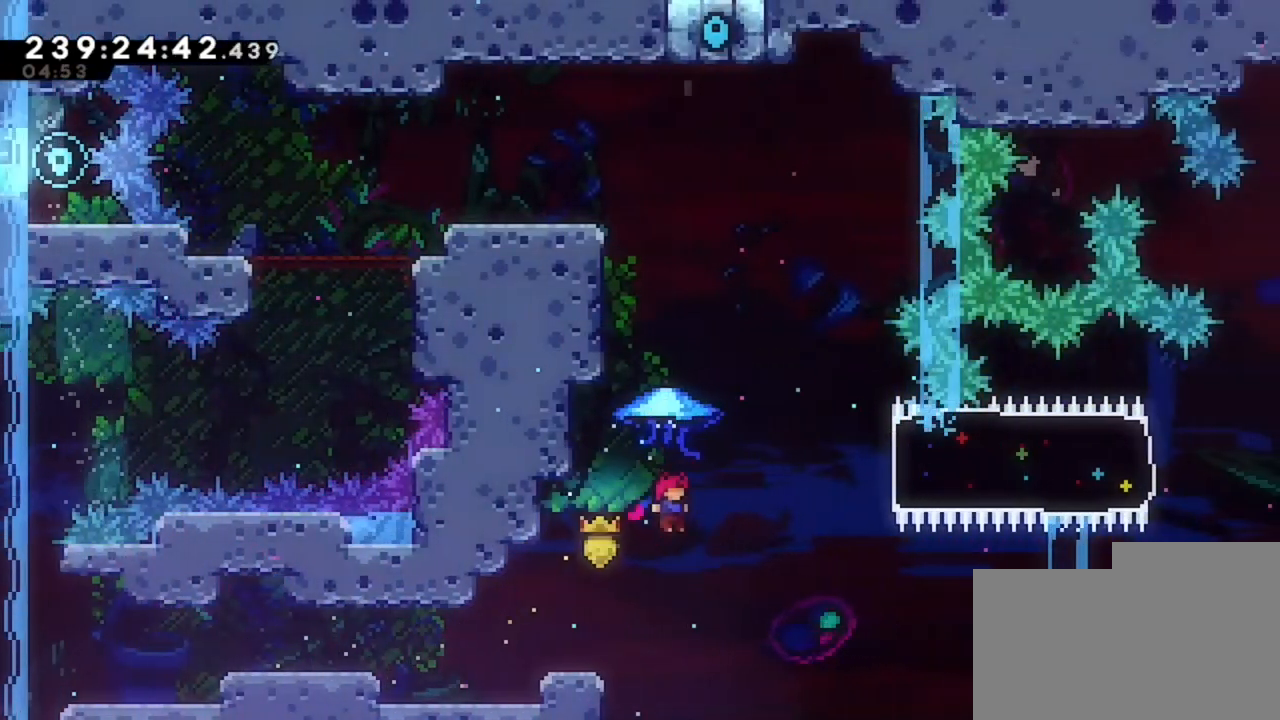
{"keys": ["z"], "events": [[160, "z", "down"]]}
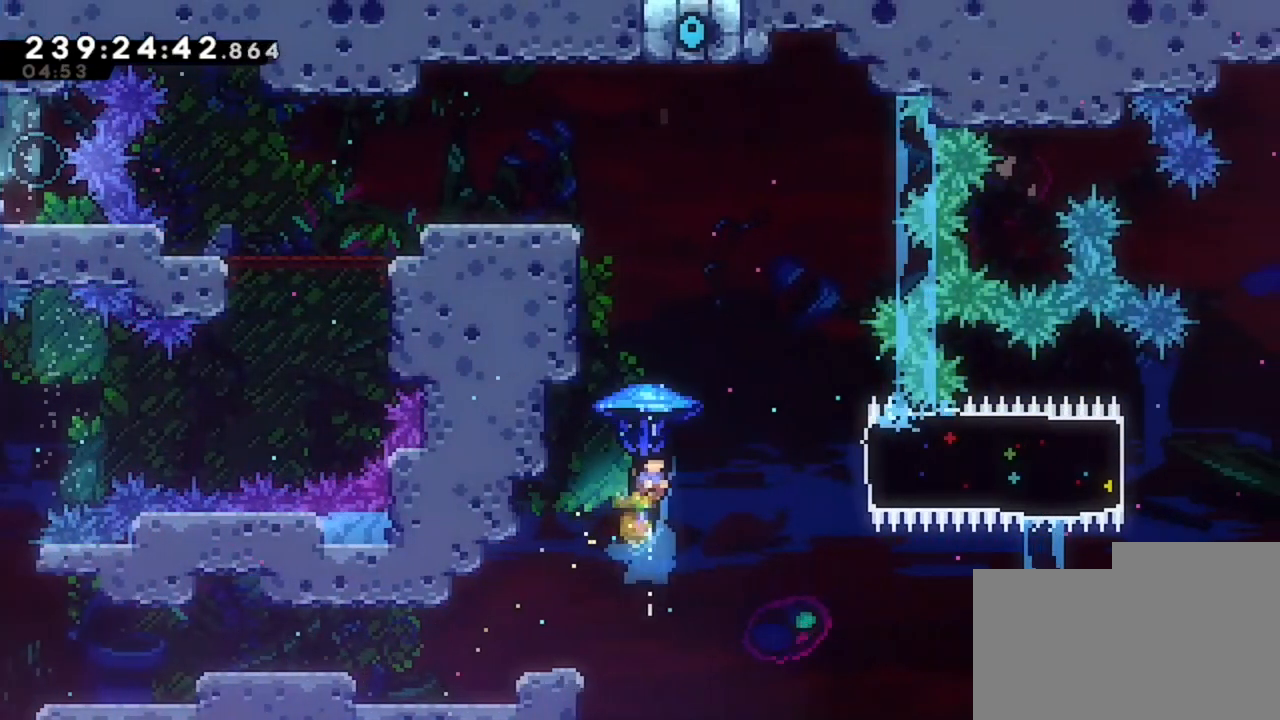
{"keys": ["q"], "events": [[320, "q", "down"], [400, "z", "up"]]}
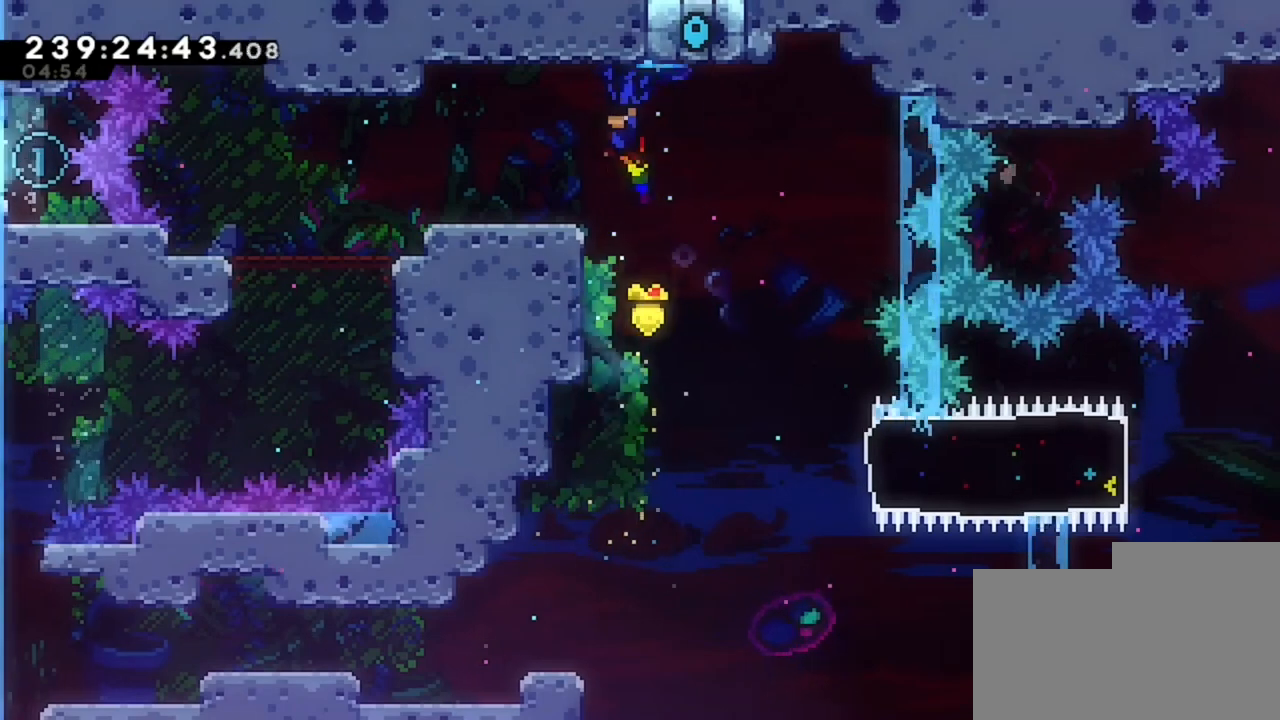
{"keys": ["q", "s"], "events": [[160, "s", "down"]]}
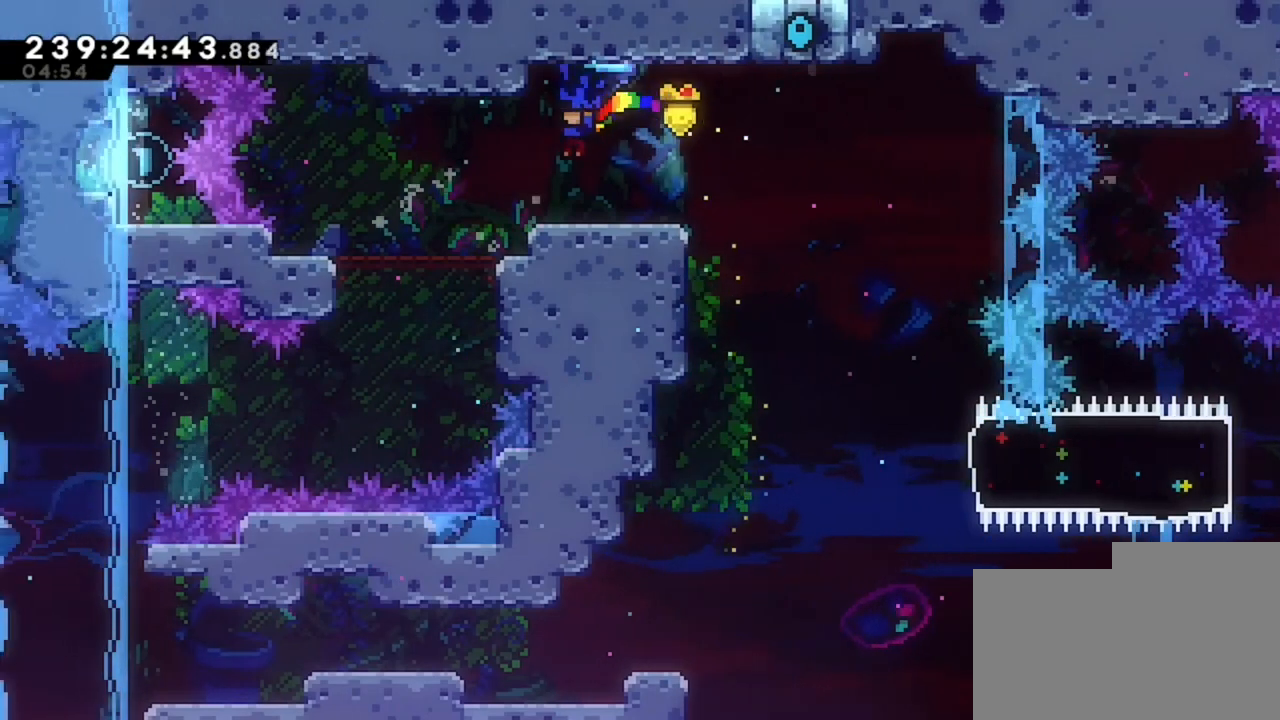
{"keys": ["q"], "events": [[360, "s", "up"]]}
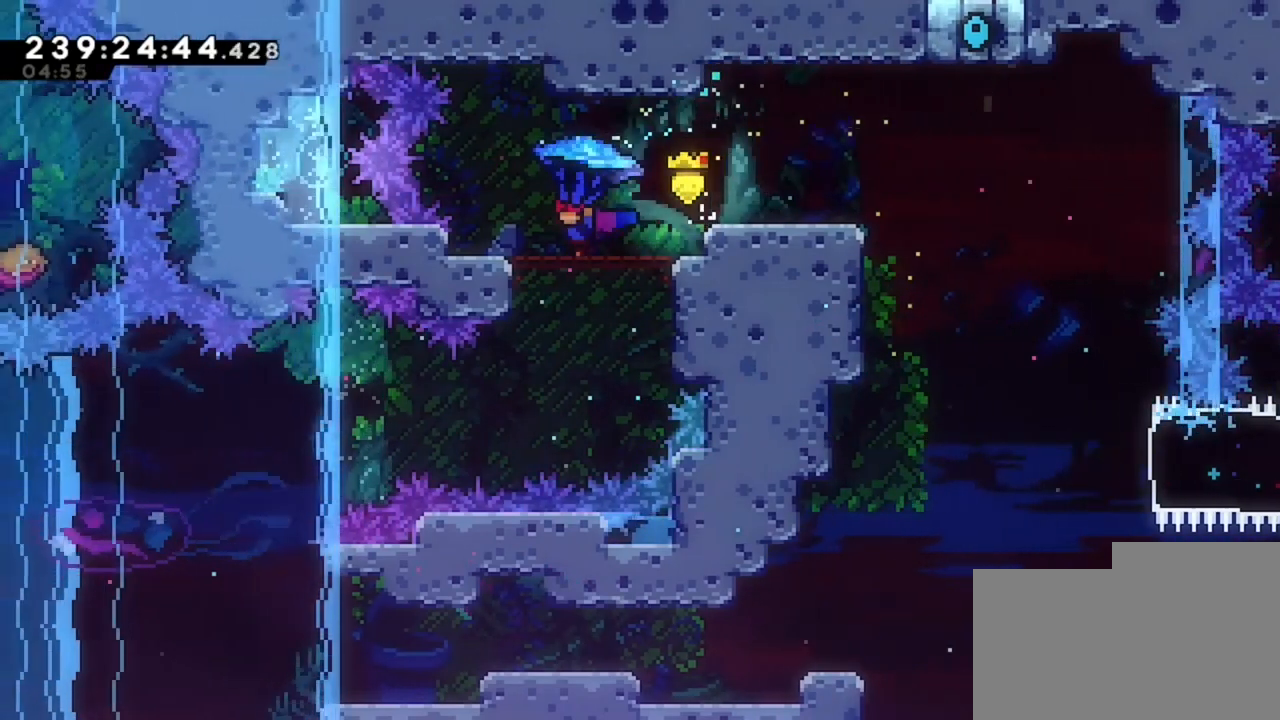
{"keys": ["d"], "events": [[200, "q", "up"], [400, "d", "down"]]}
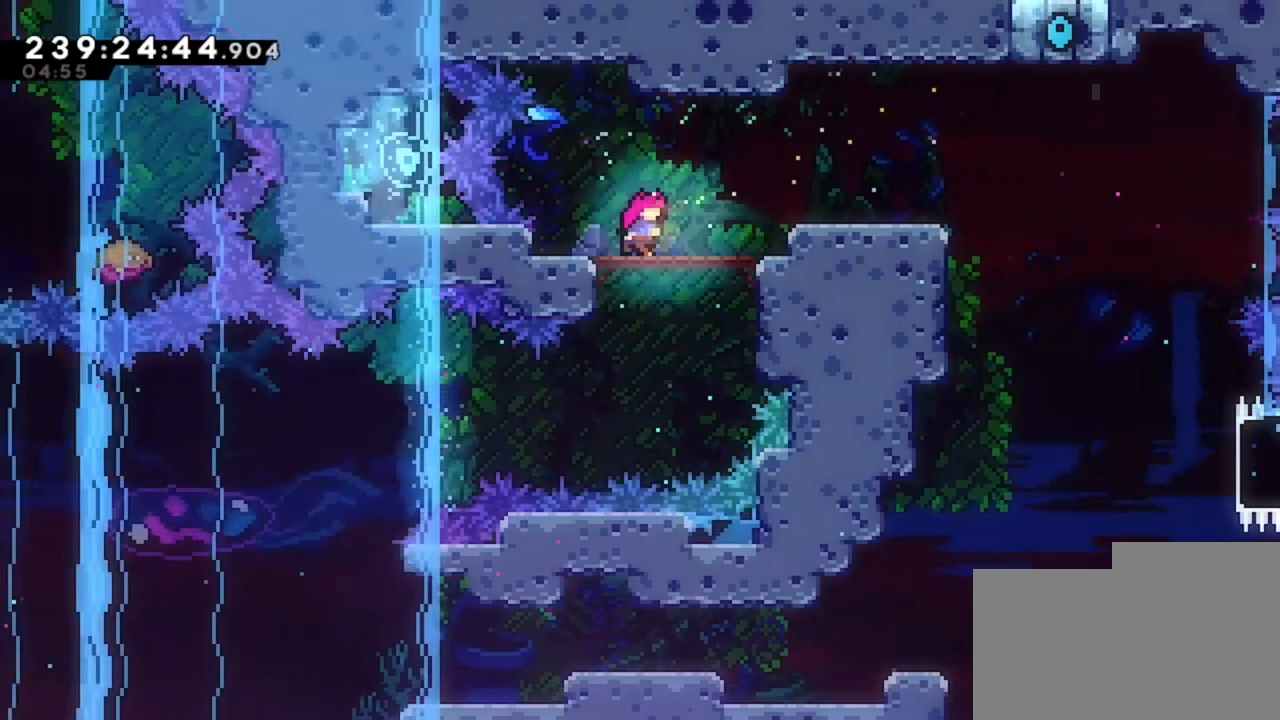
{"keys": ["d"], "events": []}
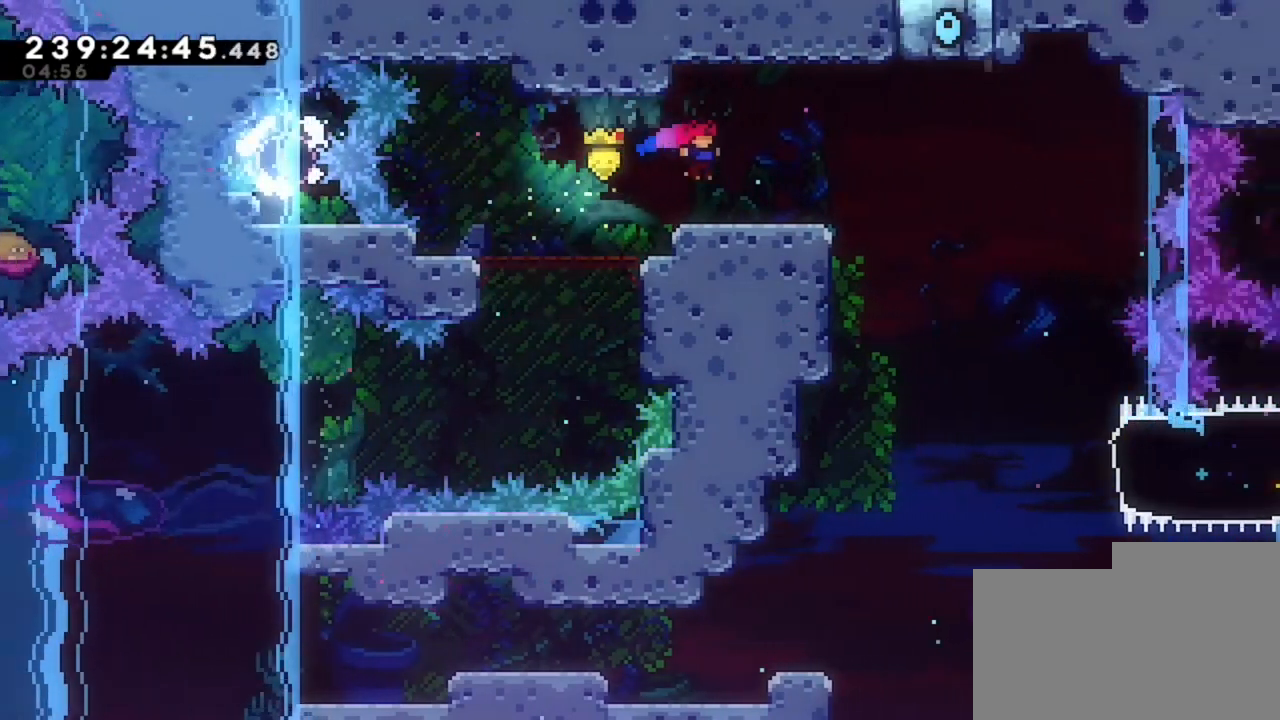
{"keys": [], "events": [[280, "d", "up"]]}
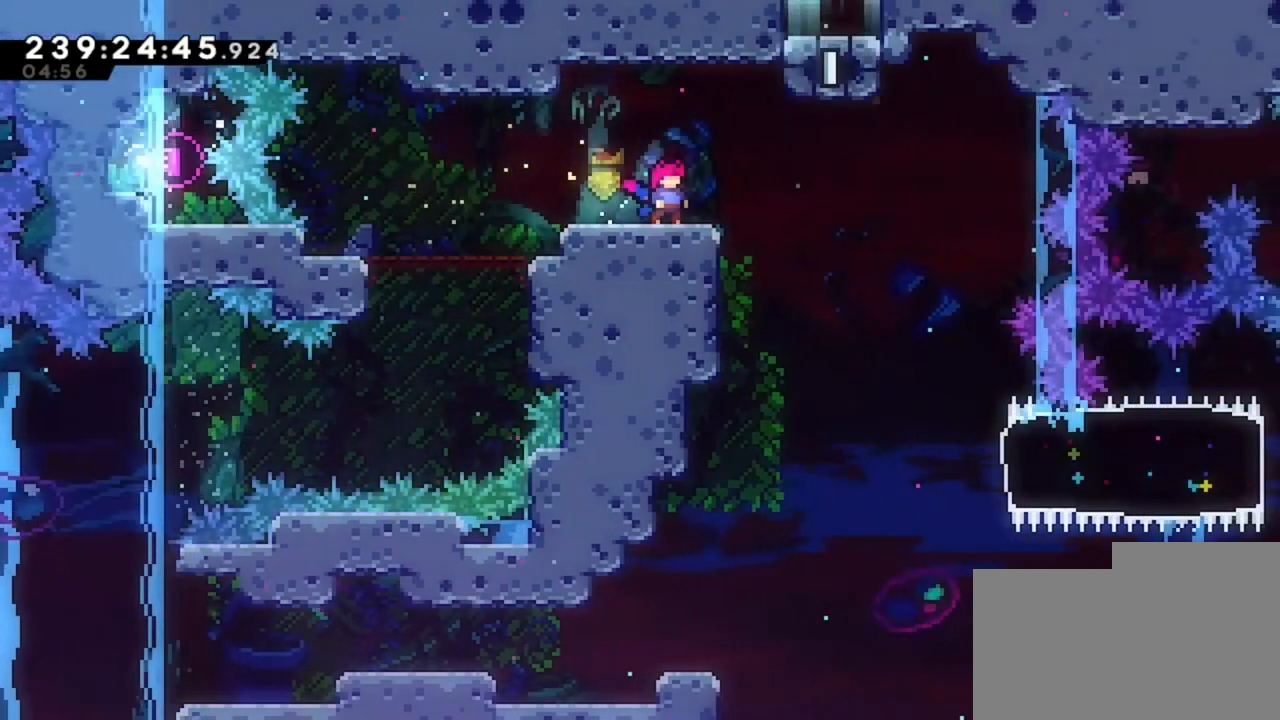
{"keys": ["d"], "events": [[120, "d", "down"]]}